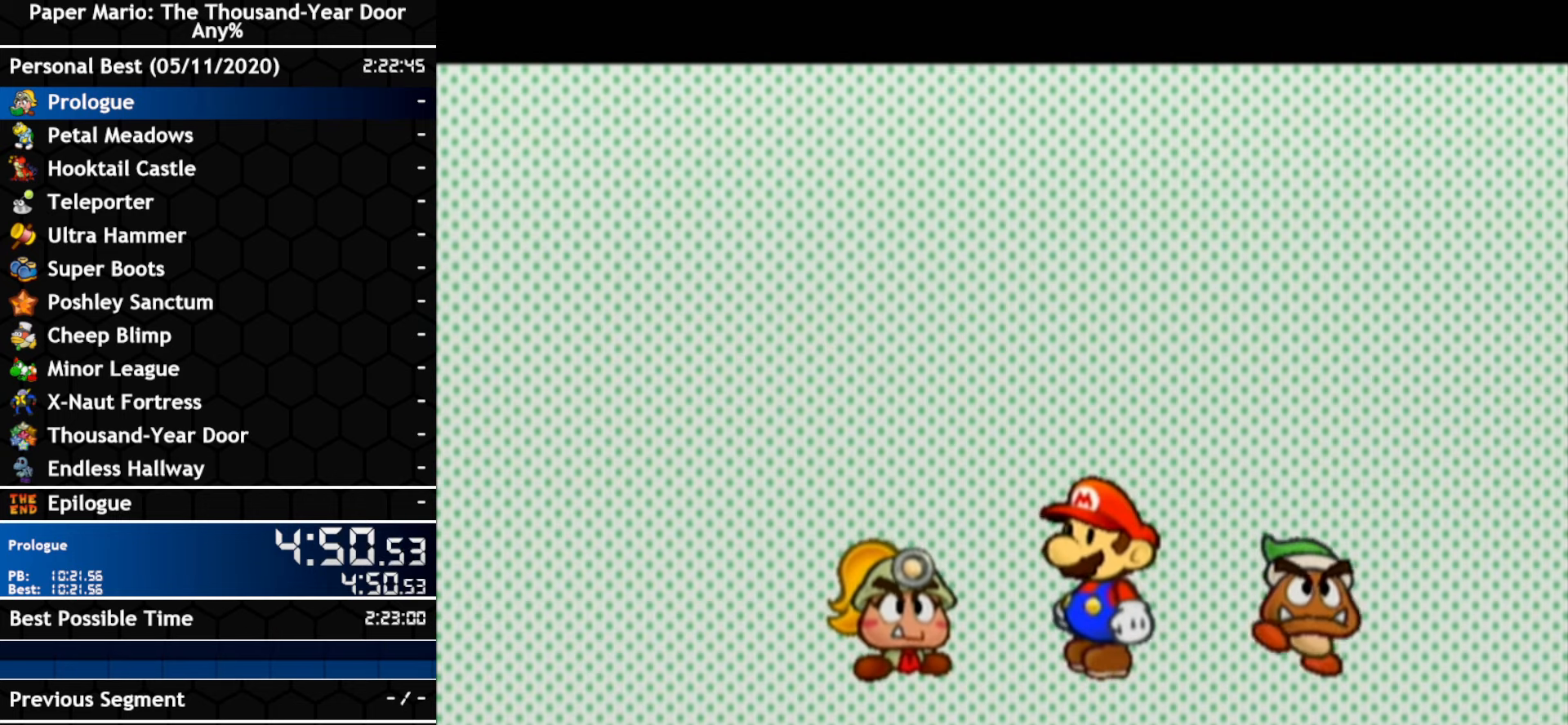
Gameplay with a controller (Nintendo layout); each line is a JSON object with the inputs held at the frame after it. "events" lists button and stick changes between this image and that frame as [ms after this image, input, new state], when the widget could be followed in between. Not read: C_DOWN C_LEFT C_RIGHT C_UP DPAD_DOWN DPAD_LEFT DPAD_RIGHT DPAD_UP L1 L2 L3 R2 R3 SELECT START X Y Z other_buttons.
{"buttons": [], "left_stick": "center", "right_stick": "center", "events": []}
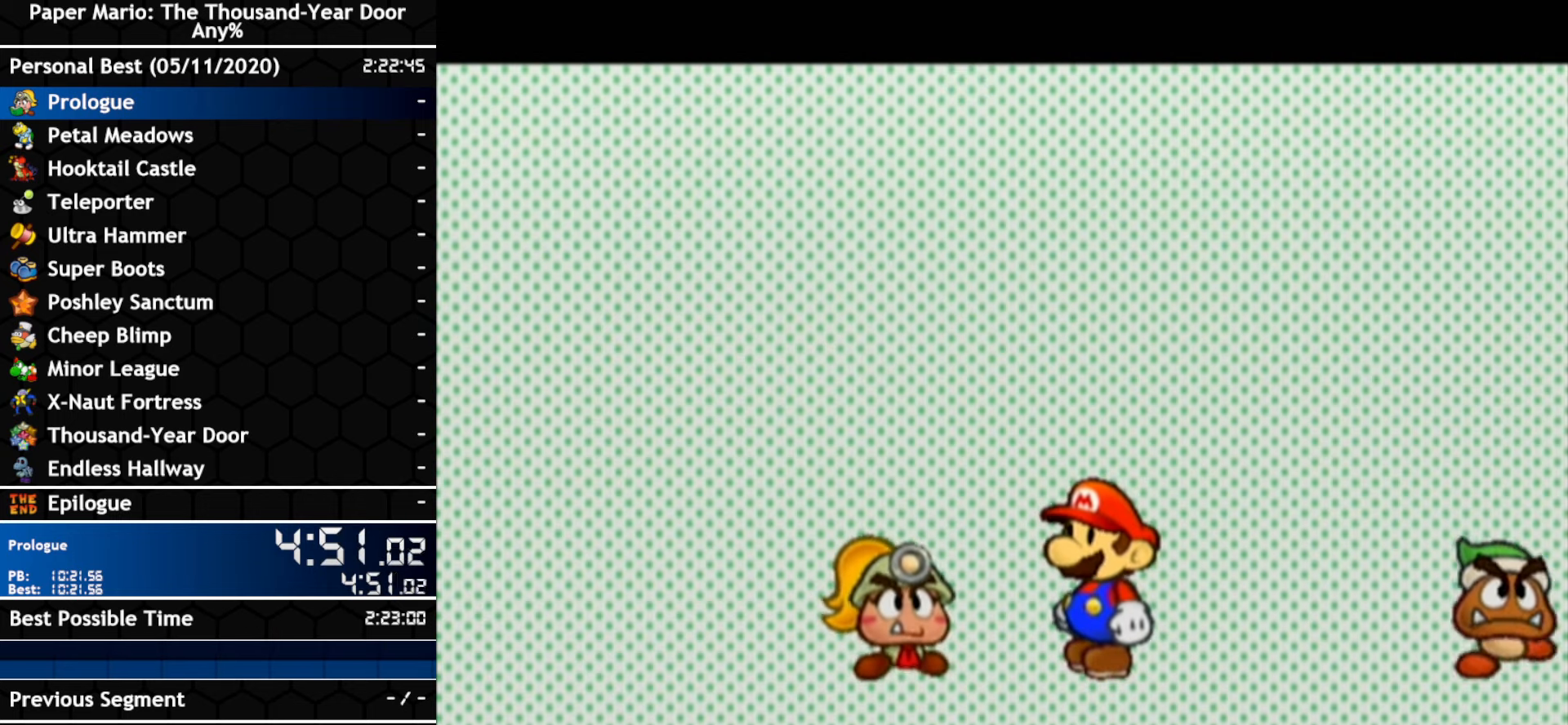
{"buttons": [], "left_stick": "center", "right_stick": "center", "events": []}
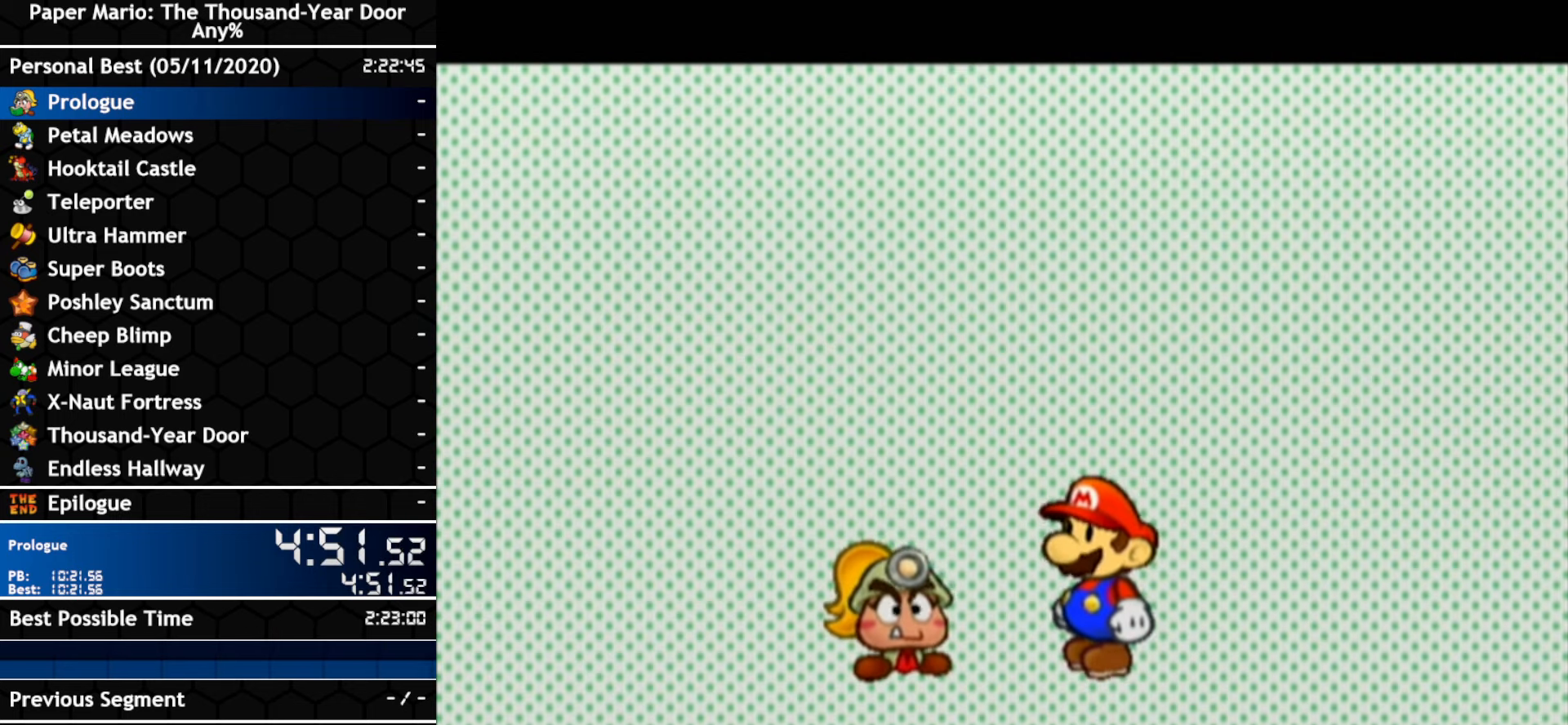
{"buttons": ["A"], "left_stick": "center", "right_stick": "center", "events": [[316, "B", "down"], [433, "A", "down"], [466, "B", "up"]]}
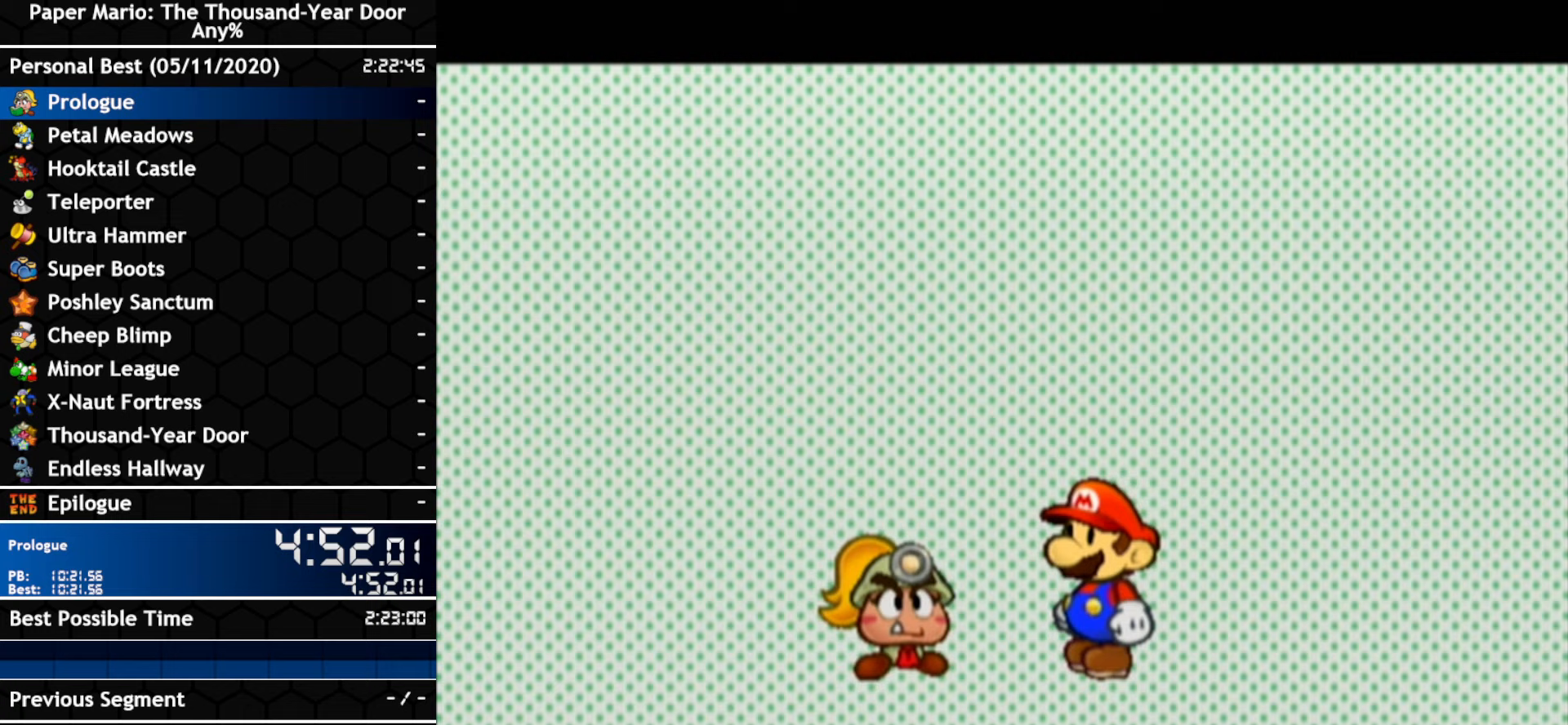
{"buttons": ["A"], "left_stick": "center", "right_stick": "center", "events": [[33, "B", "down"], [133, "A", "up"], [183, "B", "up"], [283, "A", "down"], [333, "A", "up"], [333, "B", "down"], [400, "B", "up"], [500, "A", "down"]]}
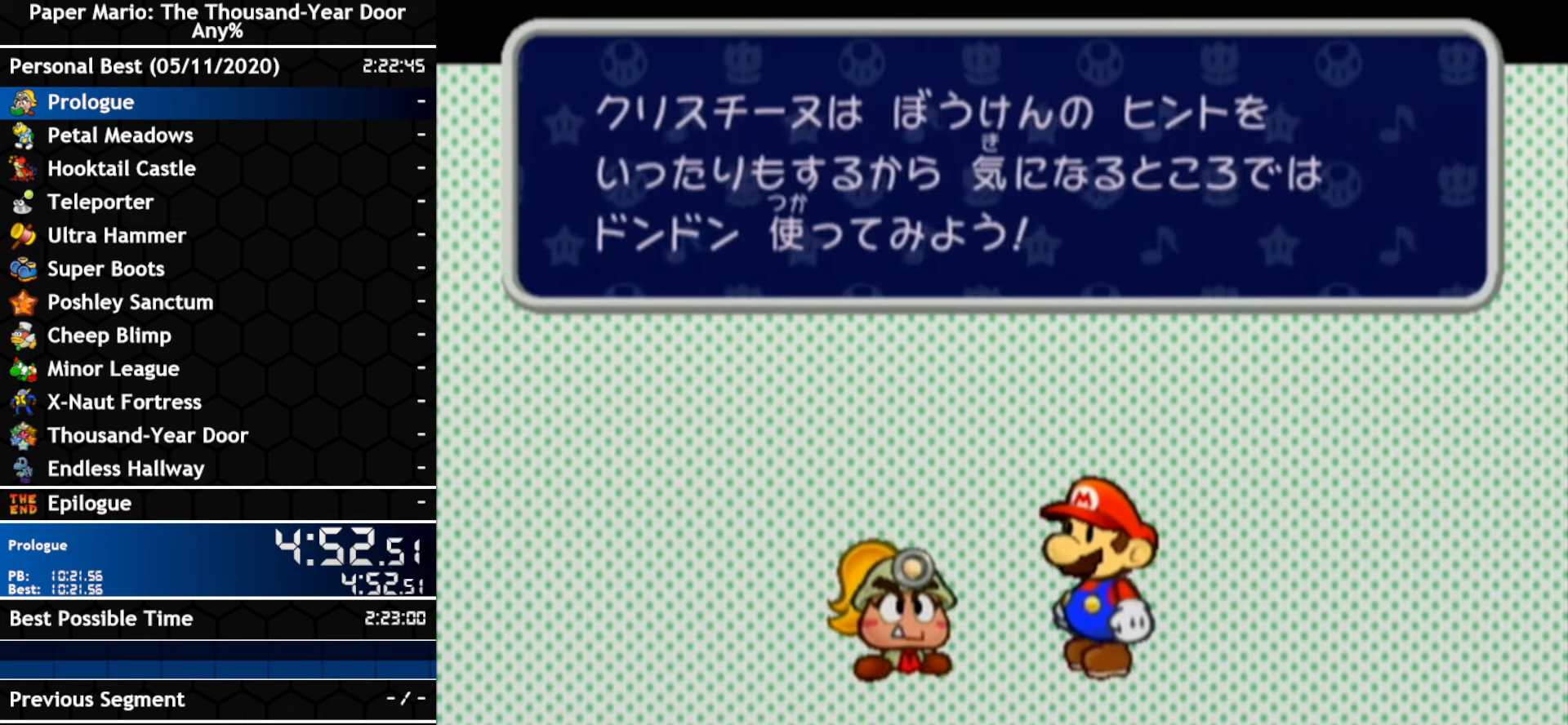
{"buttons": ["A"], "left_stick": "center", "right_stick": "center", "events": [[67, "A", "up"], [67, "B", "down"], [133, "B", "up"], [217, "A", "down"], [283, "A", "up"], [283, "B", "down"], [333, "A", "down"], [333, "B", "up"], [400, "B", "down"], [467, "B", "up"]]}
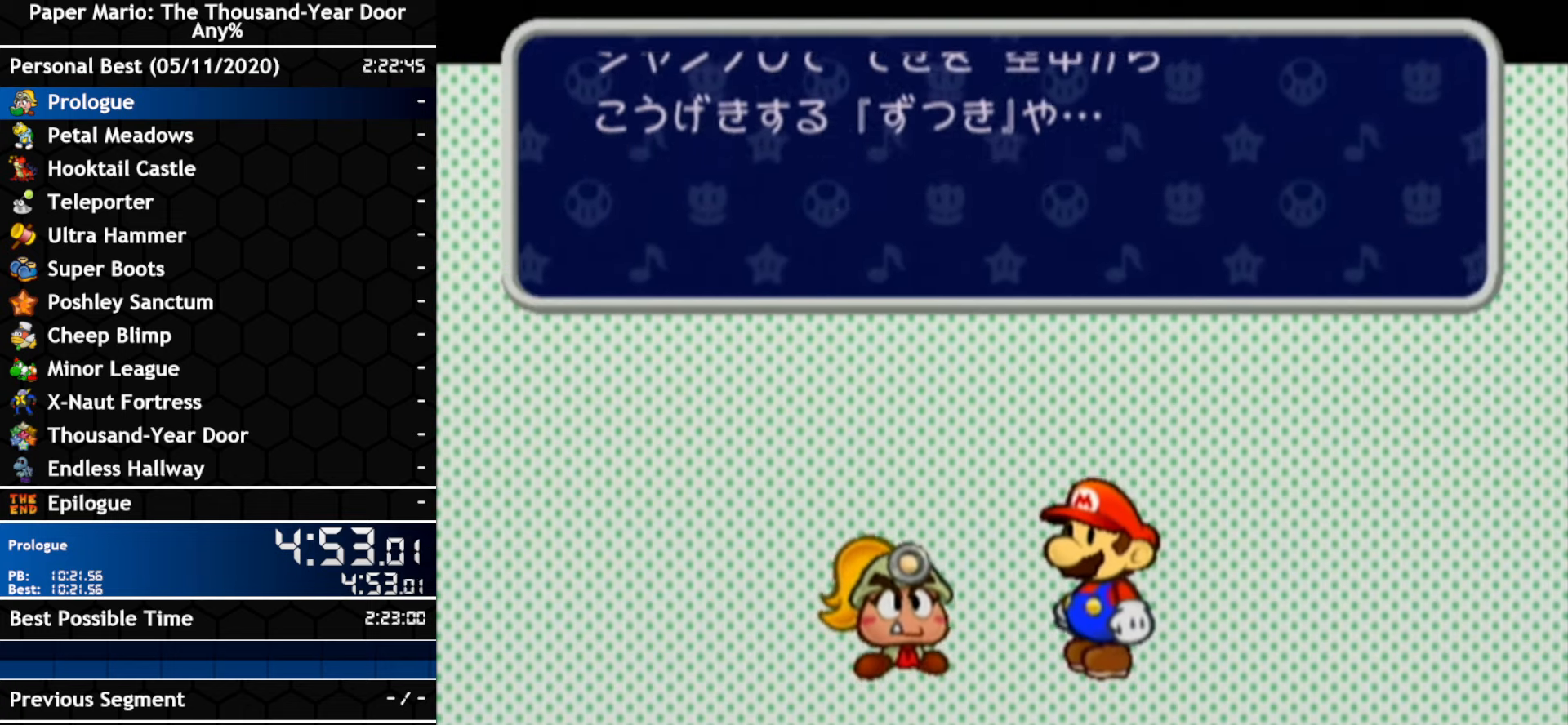
{"buttons": ["A", "B"], "left_stick": "center", "right_stick": "center", "events": [[133, "B", "down"], [217, "A", "up"], [283, "A", "down"], [283, "B", "up"], [350, "B", "down"], [417, "B", "up"], [467, "B", "down"]]}
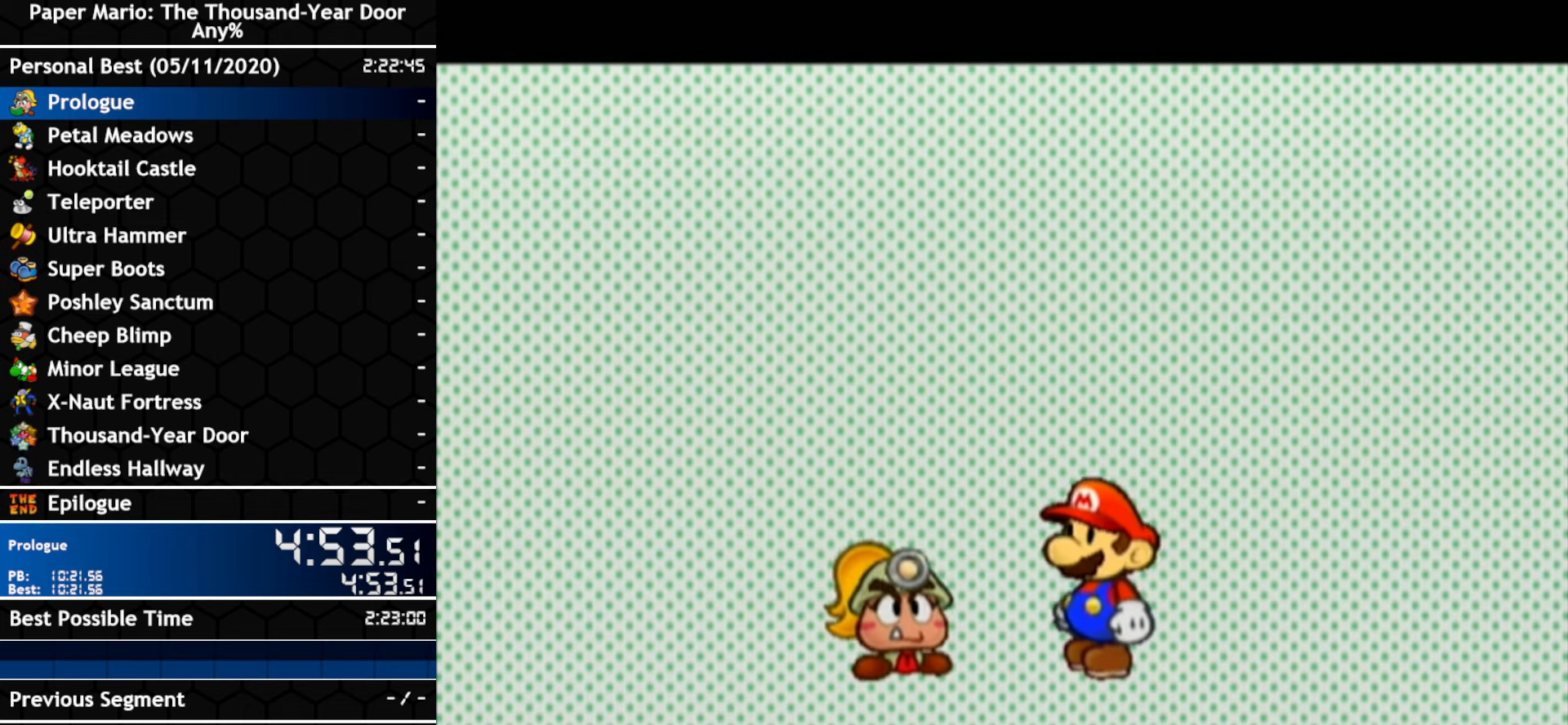
{"buttons": [], "left_stick": "center", "right_stick": "center", "events": [[33, "B", "up"], [117, "A", "up"]]}
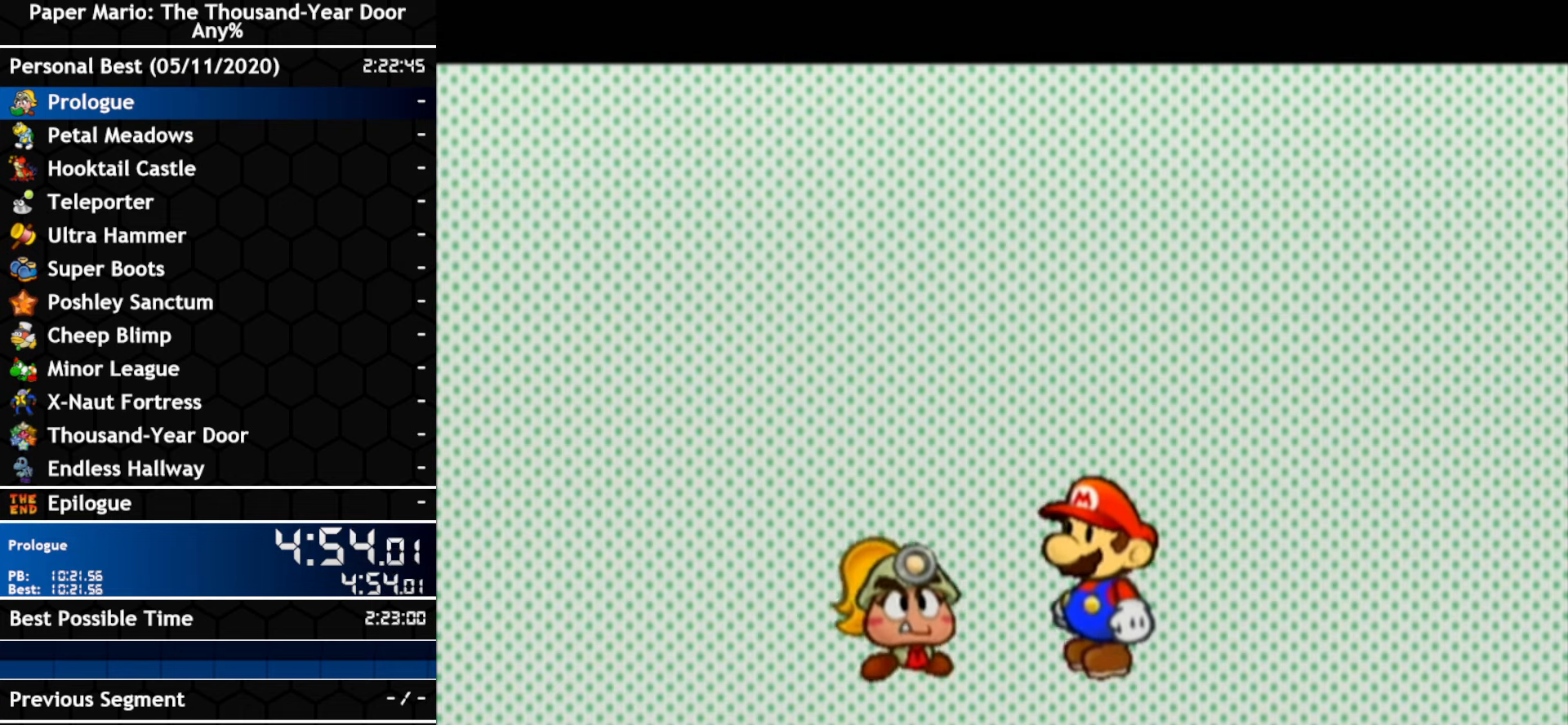
{"buttons": [], "left_stick": "center", "right_stick": "center", "events": []}
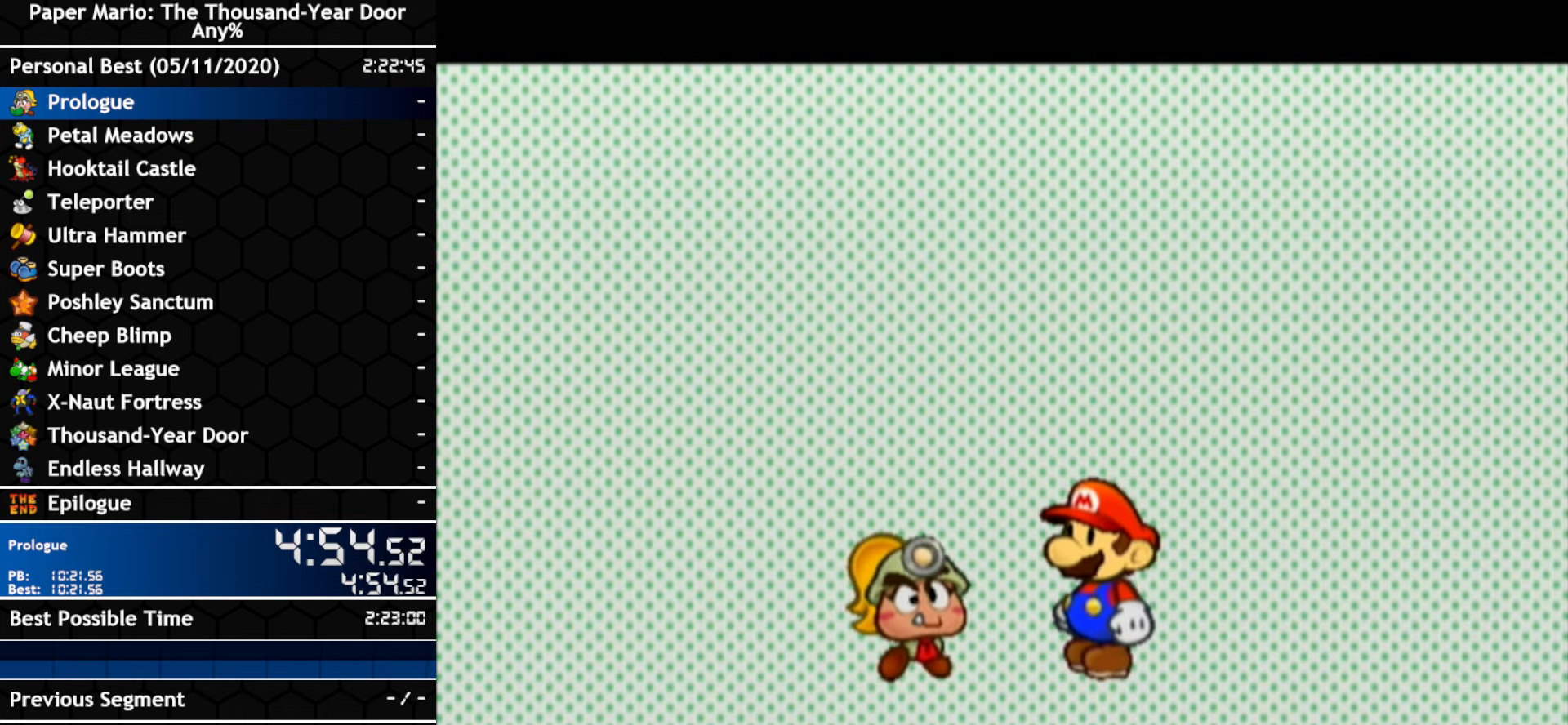
{"buttons": [], "left_stick": "center", "right_stick": "center", "events": []}
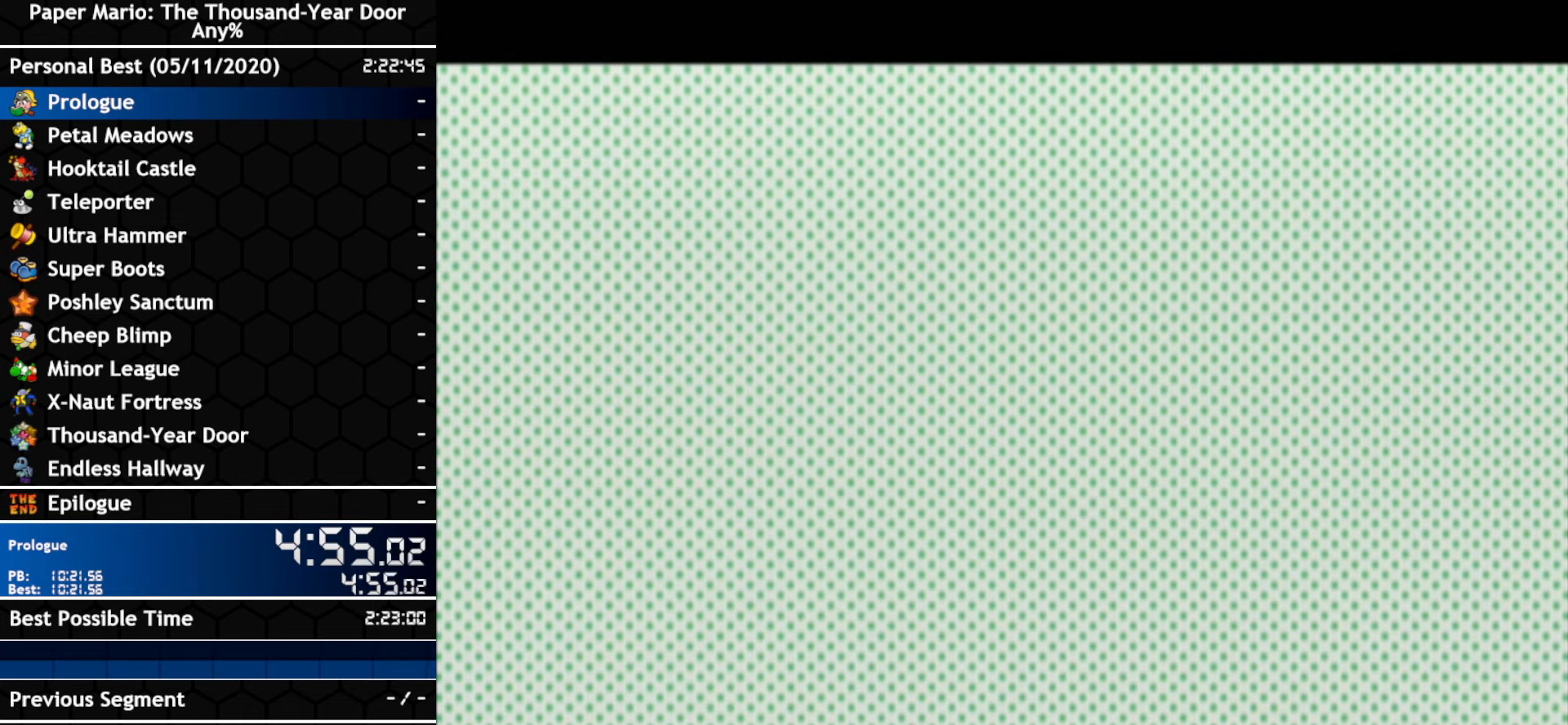
{"buttons": [], "left_stick": "center", "right_stick": "center", "events": []}
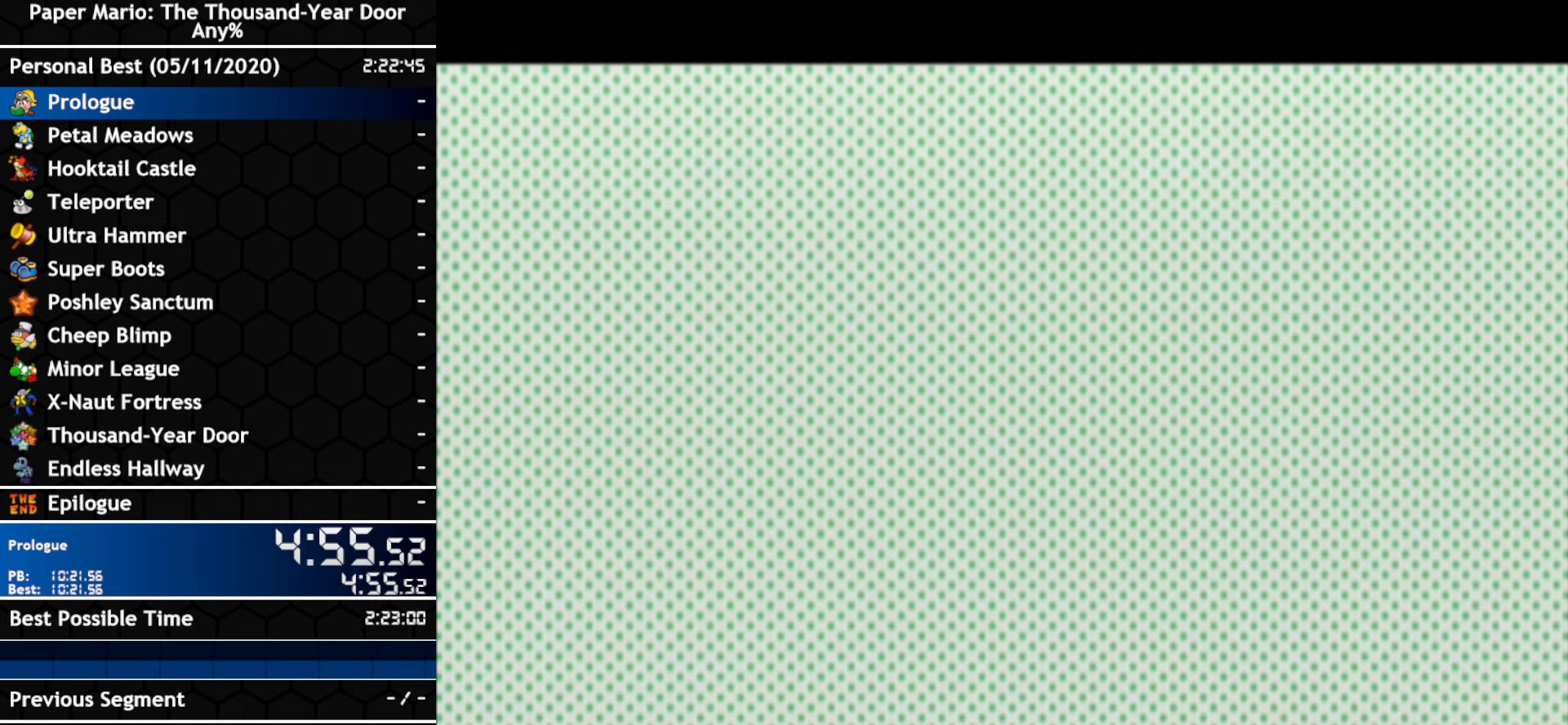
{"buttons": [], "left_stick": "center", "right_stick": "center", "events": []}
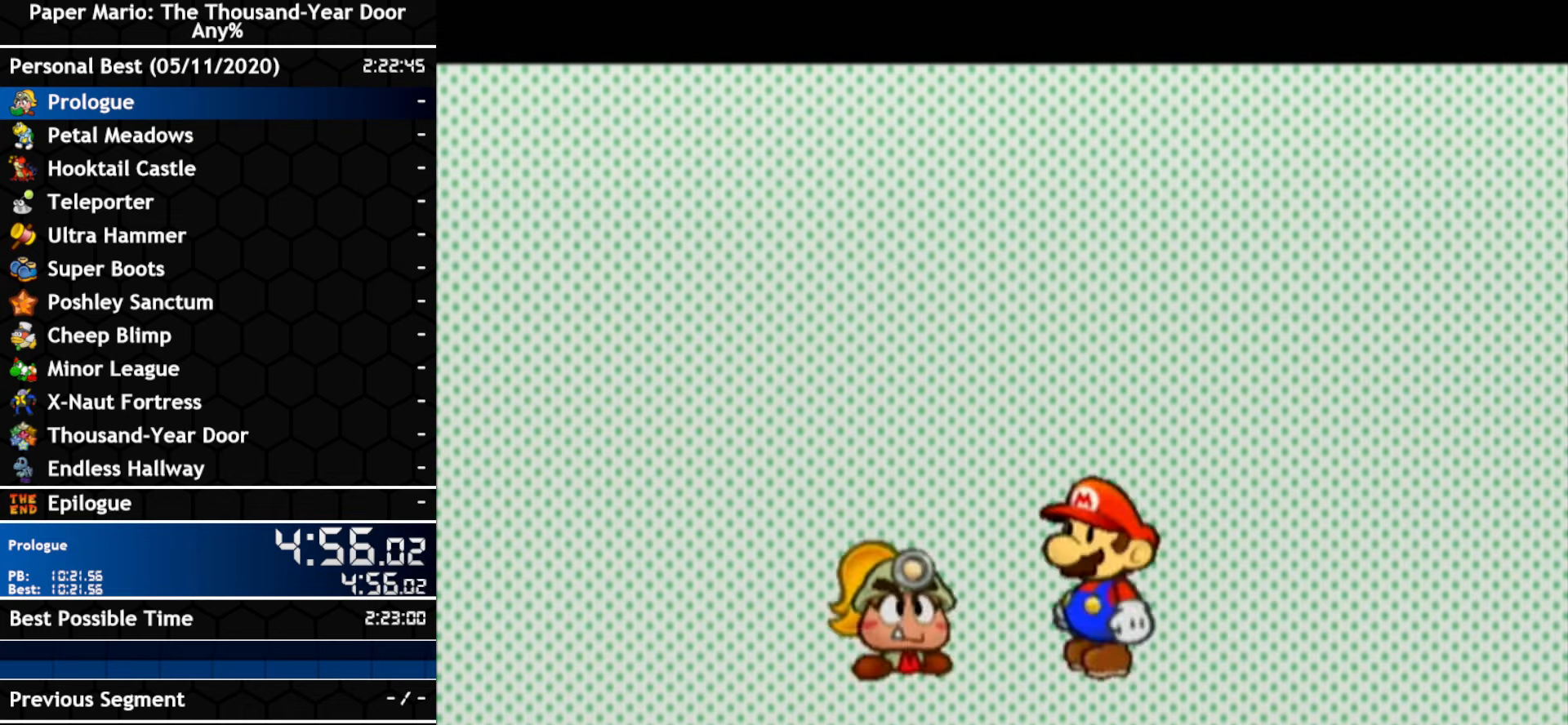
{"buttons": [], "left_stick": "center", "right_stick": "center", "events": []}
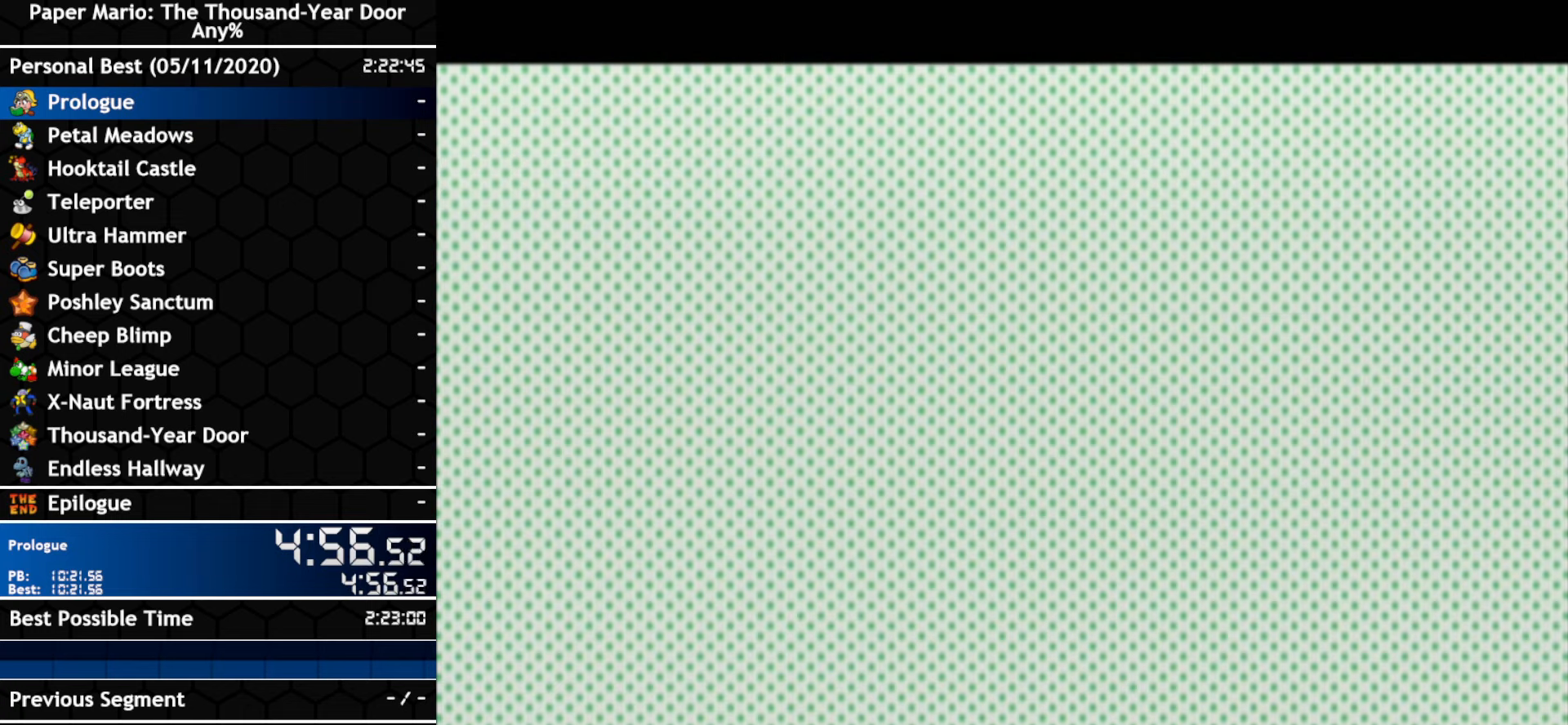
{"buttons": ["B"], "left_stick": "center", "right_stick": "center", "events": [[333, "A", "down"], [400, "A", "up"], [400, "B", "down"]]}
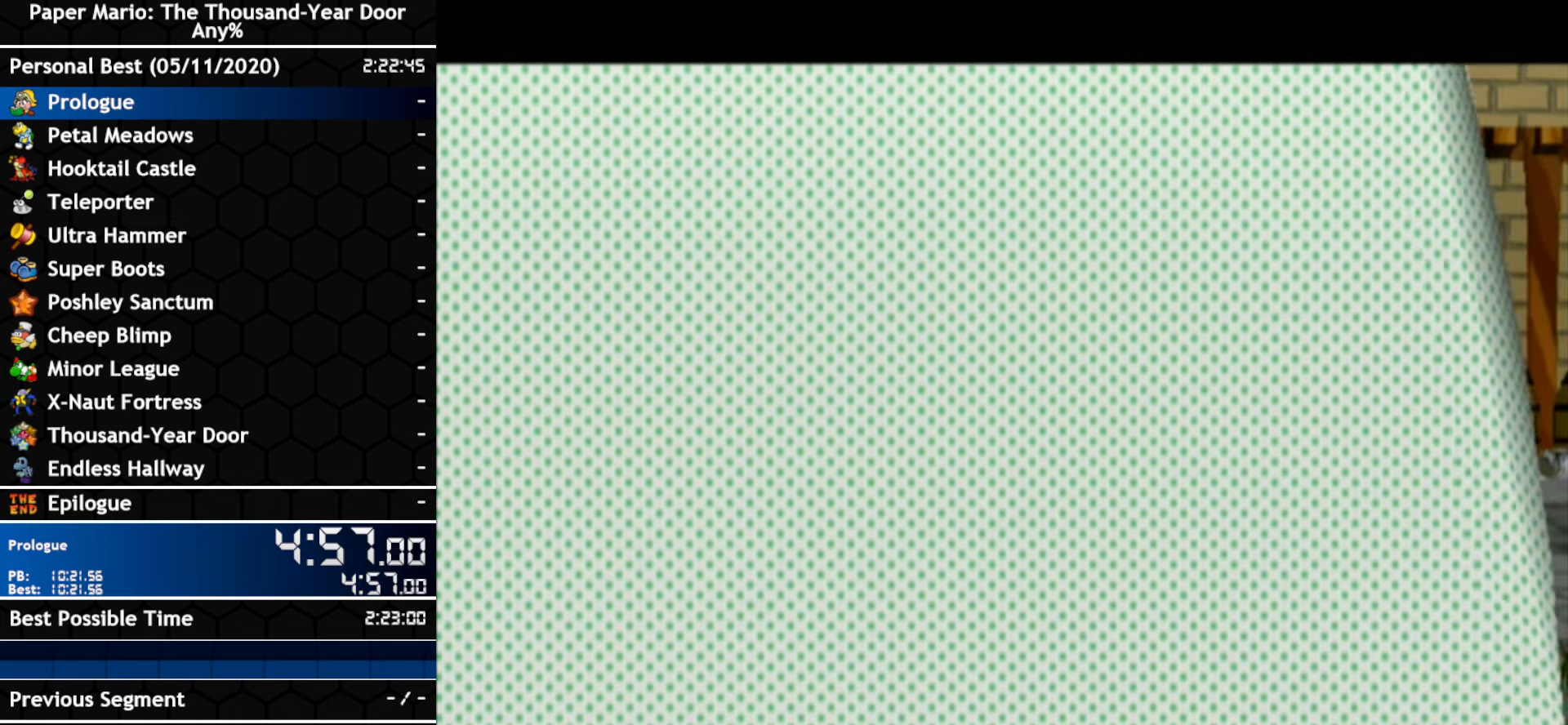
{"buttons": [], "left_stick": "center", "right_stick": "center", "events": [[67, "B", "up"], [167, "A", "down"], [433, "A", "up"]]}
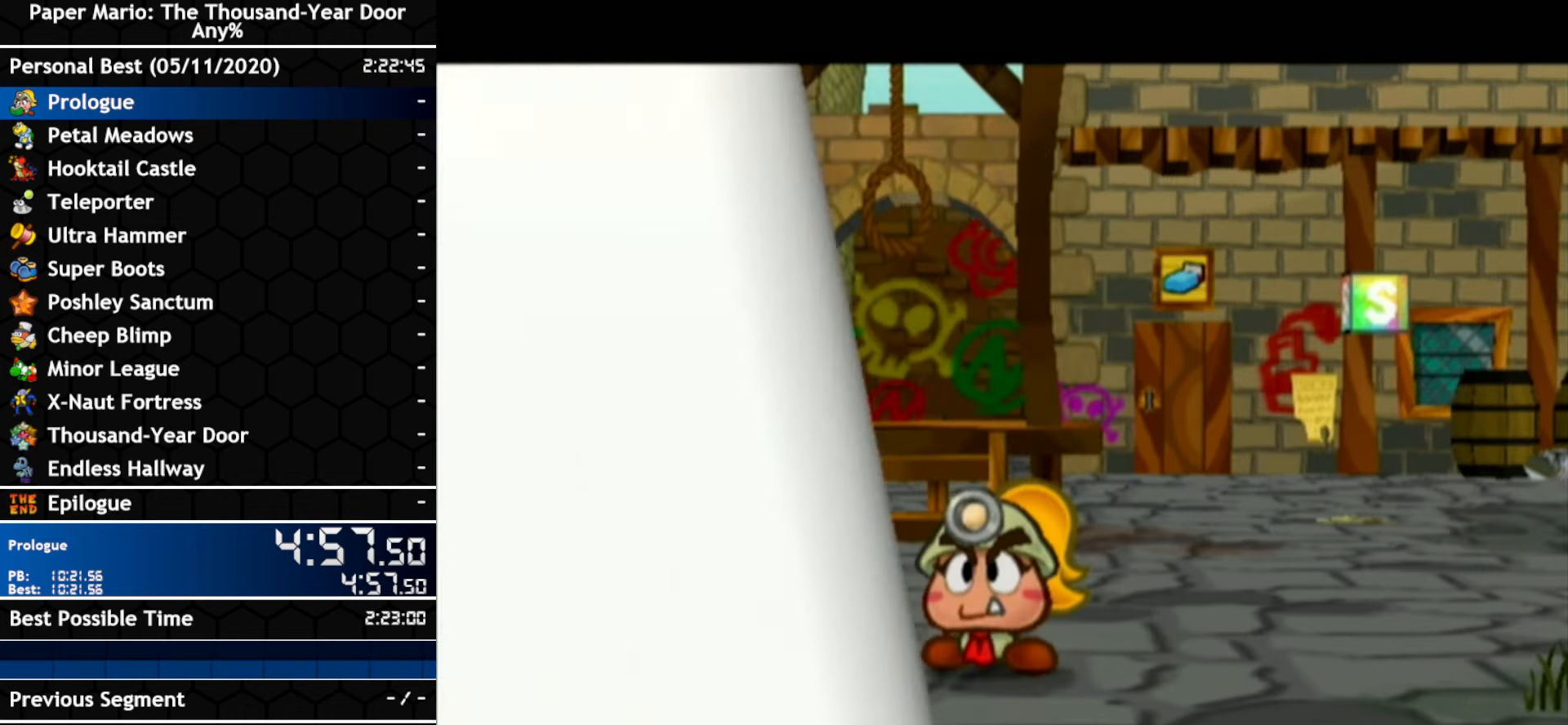
{"buttons": [], "left_stick": "center", "right_stick": "center", "events": [[100, "A", "down"], [150, "A", "up"], [317, "A", "down"], [467, "A", "up"]]}
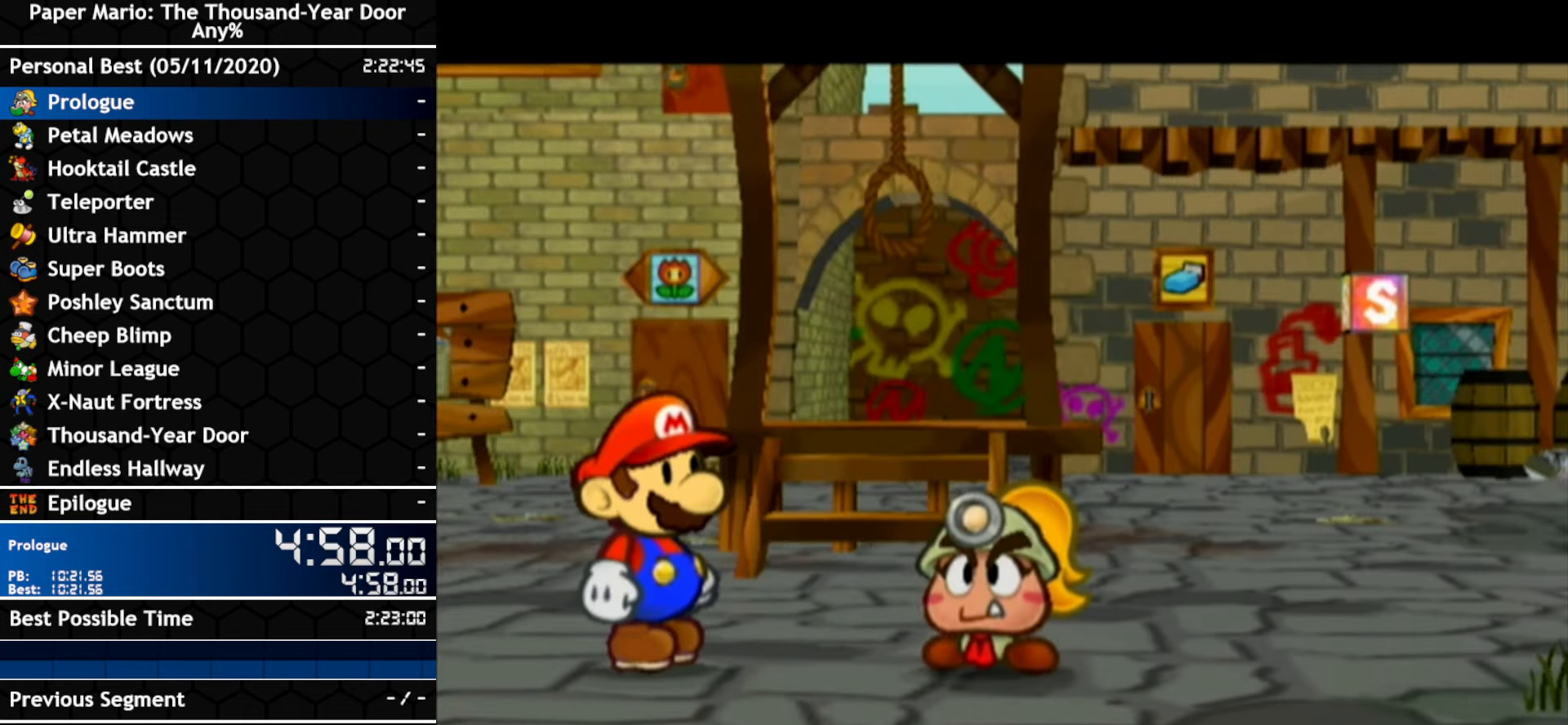
{"buttons": ["A"], "left_stick": "center", "right_stick": "center", "events": [[133, "A", "down"], [283, "A", "up"], [350, "A", "down"], [400, "A", "up"], [400, "B", "down"], [467, "A", "down"], [467, "B", "up"]]}
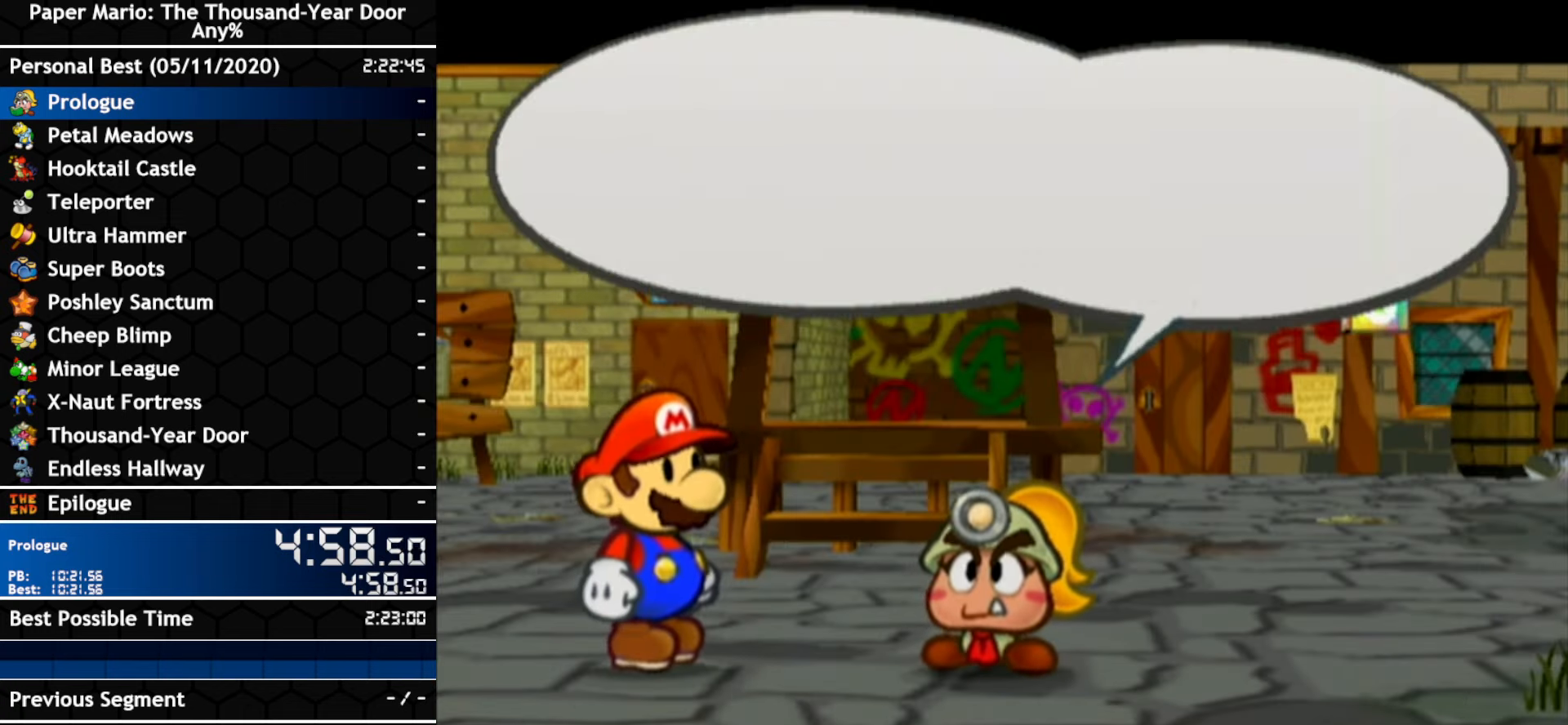
{"buttons": ["B"], "left_stick": "center", "right_stick": "center", "events": [[133, "A", "up"], [133, "B", "down"], [184, "A", "down"], [184, "B", "up"], [250, "B", "down"], [300, "B", "up"], [334, "A", "up"], [400, "A", "down"], [467, "A", "up"], [467, "B", "down"]]}